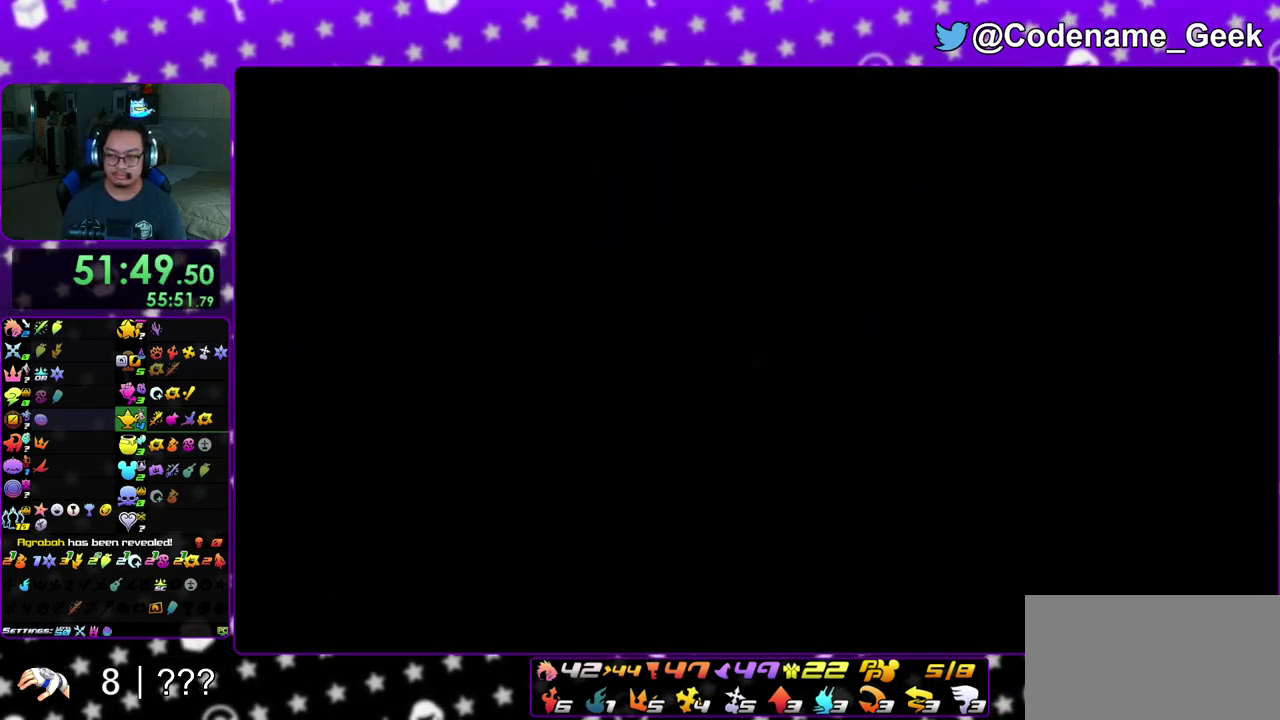
Gameplay with a controller (Nintendo layout); each line is a JSON object with the inputs held at the frame after it (dt_ms = milliseconds from this image to that frame). "events" lists button and stick changes between this image and that frame as [ms after this image, input, new state], when the widget could be followed in between. This overlay highlights the sticks when they move; stick clicks (L3 R3) are not distinguishable. Not read: L3 R3 SELECT START.
{"dt_ms": 300, "buttons": [], "left_stick": "up", "right_stick": "center", "events": []}
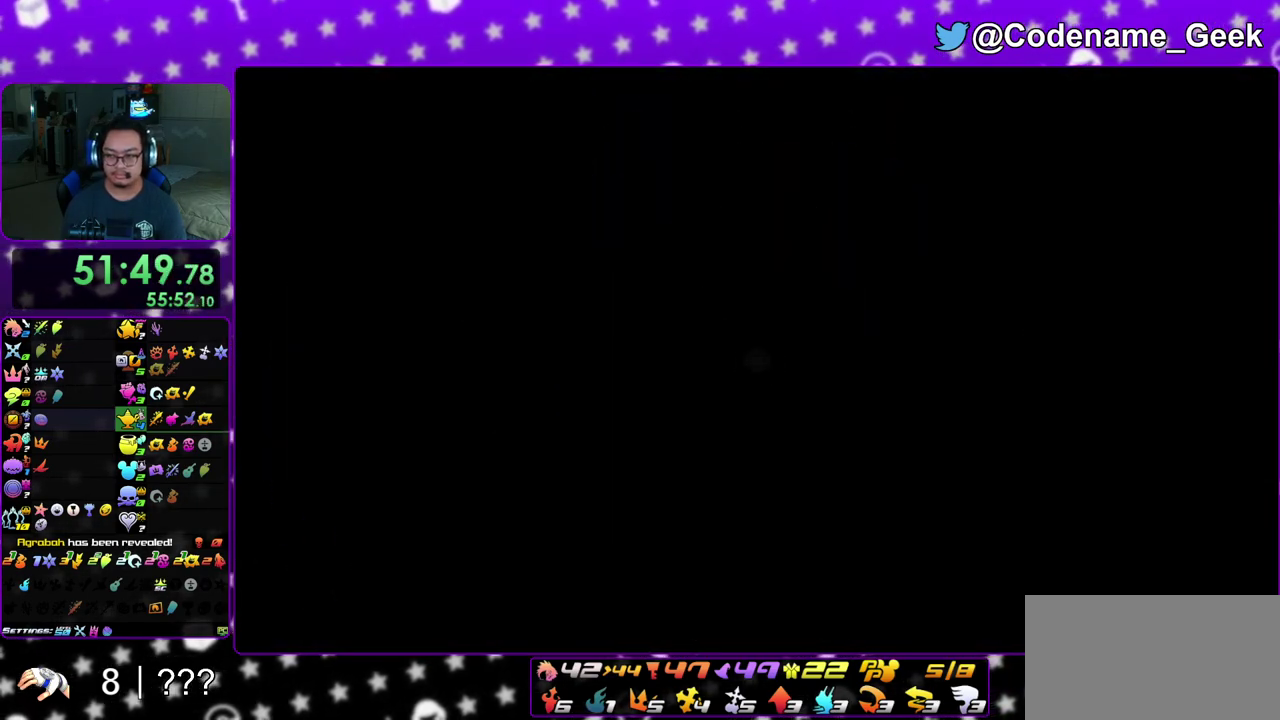
{"dt_ms": 500, "buttons": ["Y"], "left_stick": "up-right", "right_stick": "center", "events": [[150, "B", "down"], [200, "B", "up"], [267, "B", "down"], [400, "B", "up"], [417, "Y", "down"], [433, "left_stick", "up-right"]]}
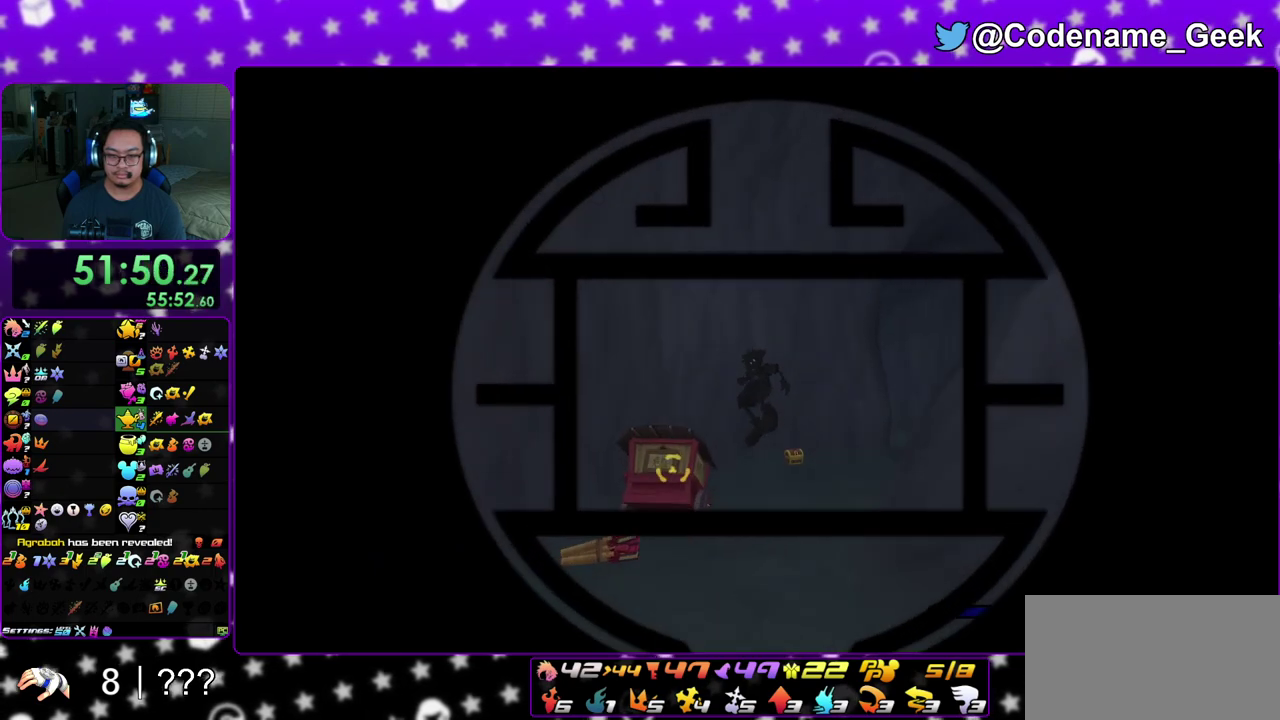
{"dt_ms": 300, "buttons": [], "left_stick": "up", "right_stick": "center", "events": [[17, "right_stick", "down-right"], [133, "right_stick", "center"], [167, "Y", "up"], [217, "left_stick", "up"]]}
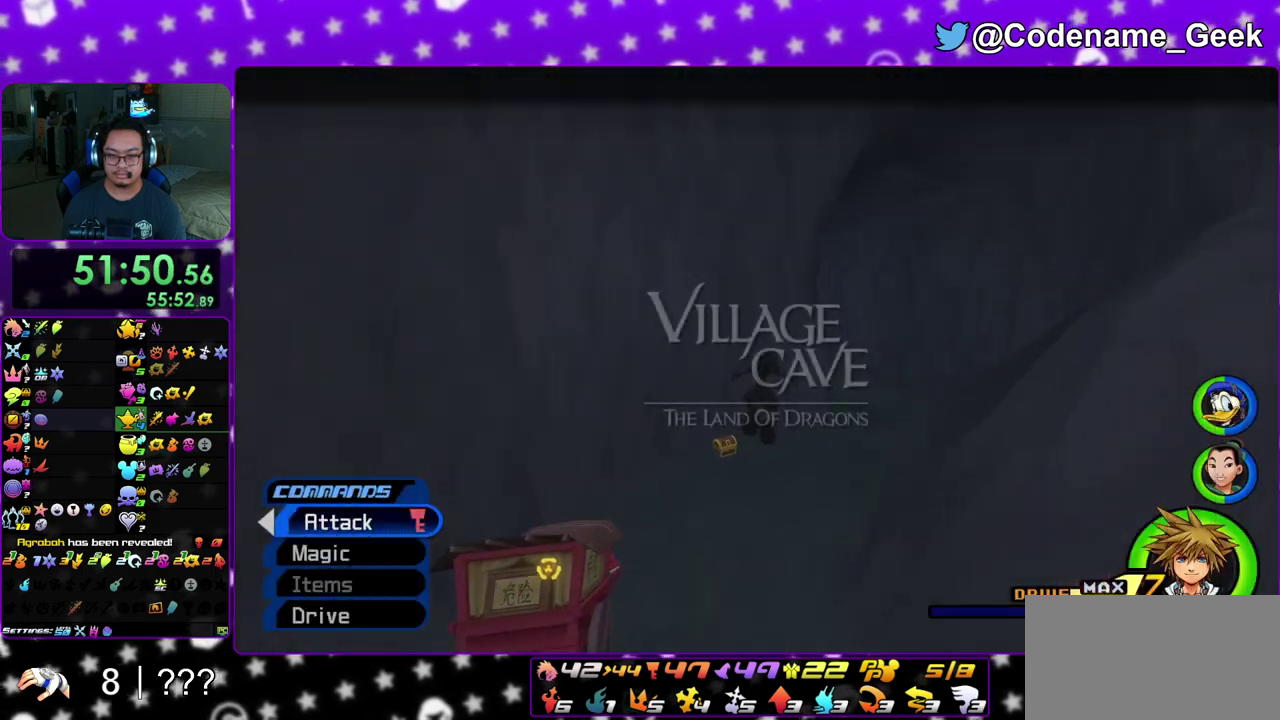
{"dt_ms": 900, "buttons": [], "left_stick": "center", "right_stick": "right", "events": [[150, "left_stick", "up-left"], [250, "left_stick", "up"], [317, "left_stick", "up-right"], [367, "left_stick", "up"], [450, "left_stick", "up-left"], [600, "right_stick", "right"], [650, "left_stick", "left"], [783, "X", "down"], [833, "left_stick", "center"], [900, "X", "up"]]}
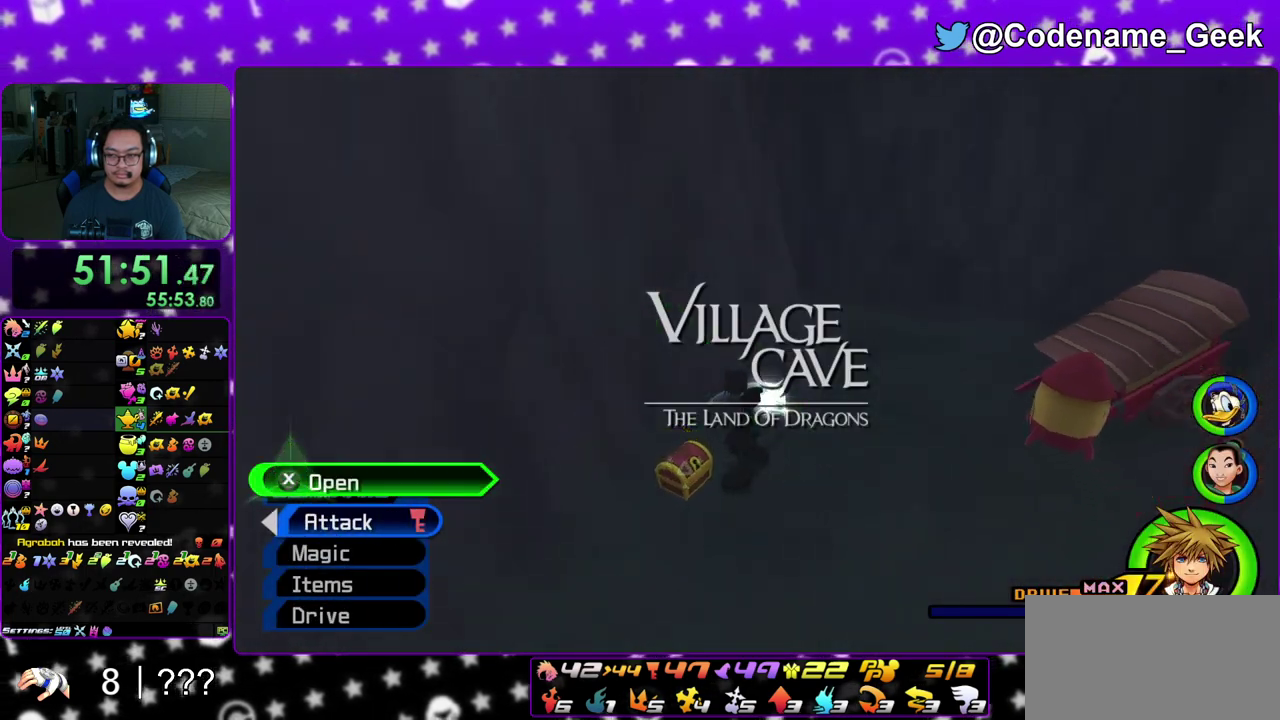
{"dt_ms": 300, "buttons": [], "left_stick": "center", "right_stick": "center", "events": [[67, "X", "down"], [217, "X", "up"], [267, "right_stick", "center"]]}
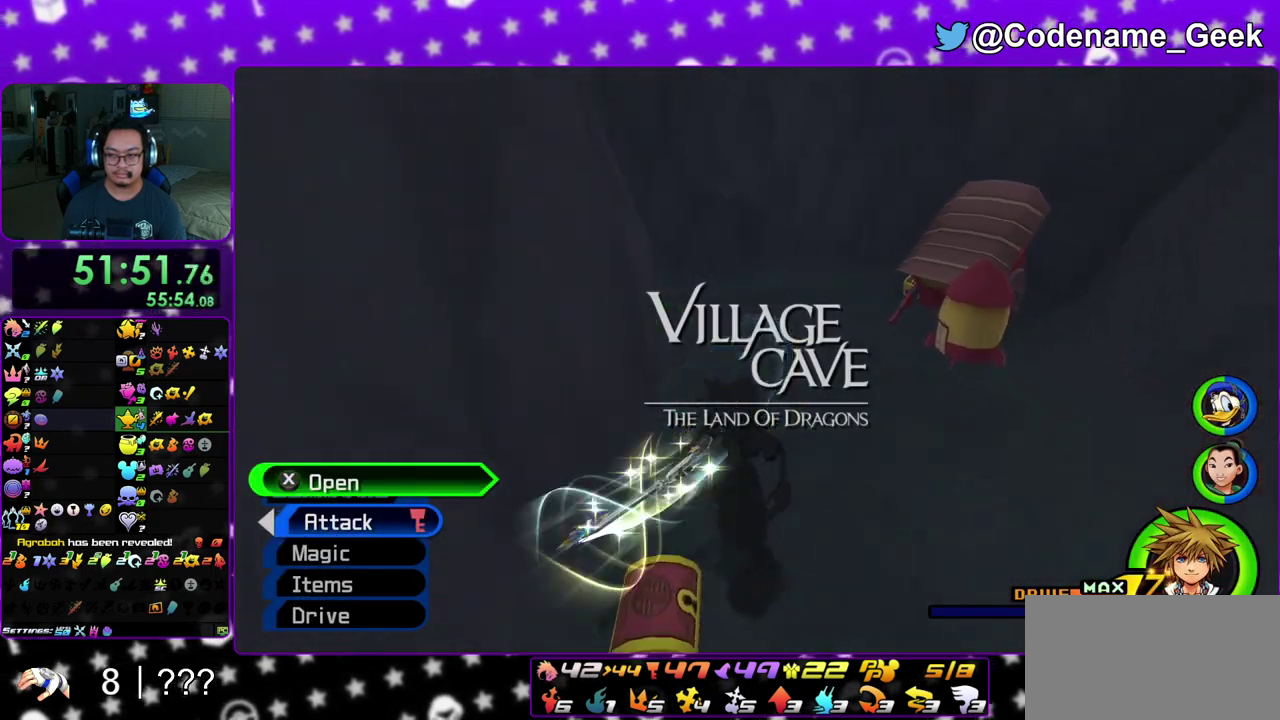
{"dt_ms": 500, "buttons": [], "left_stick": "center", "right_stick": "center", "events": [[17, "X", "down"], [117, "X", "up"], [133, "right_stick", "left"], [167, "X", "down"], [200, "right_stick", "center"], [283, "X", "up"], [383, "right_stick", "left"], [433, "right_stick", "center"]]}
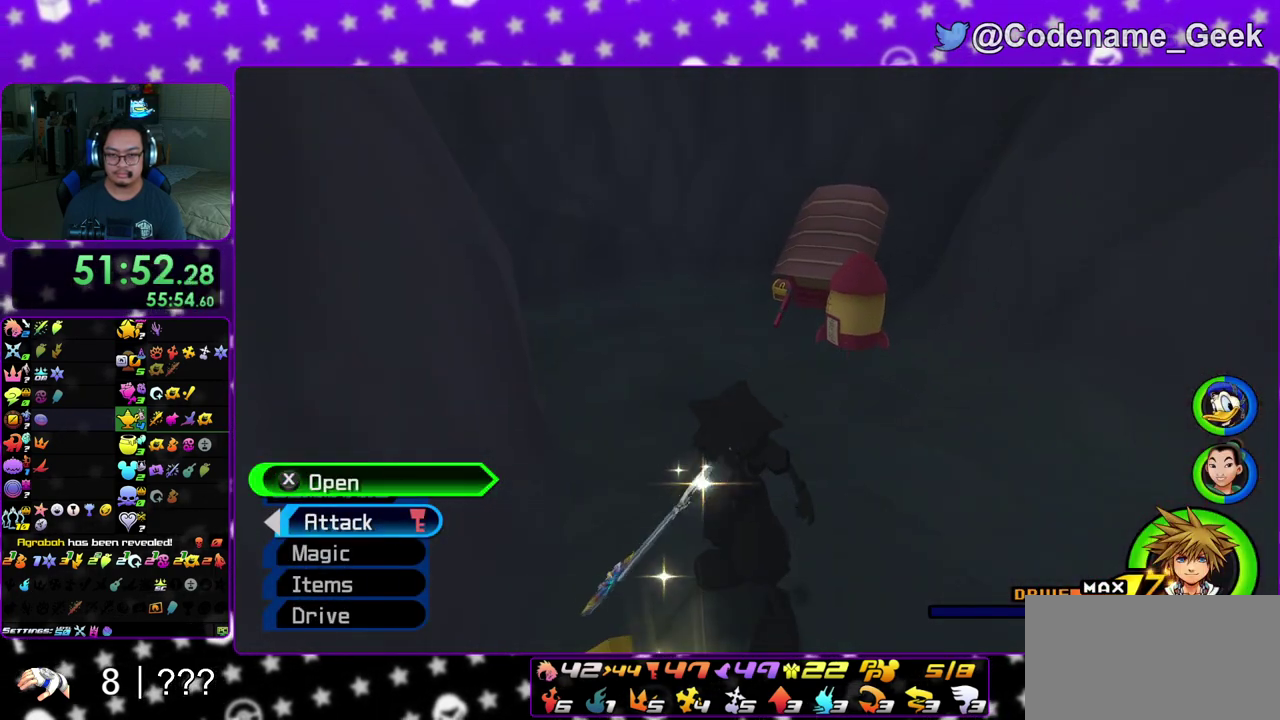
{"dt_ms": 500, "buttons": [], "left_stick": "up", "right_stick": "center", "events": [[33, "left_stick", "up"], [233, "Y", "down"], [317, "Y", "up"]]}
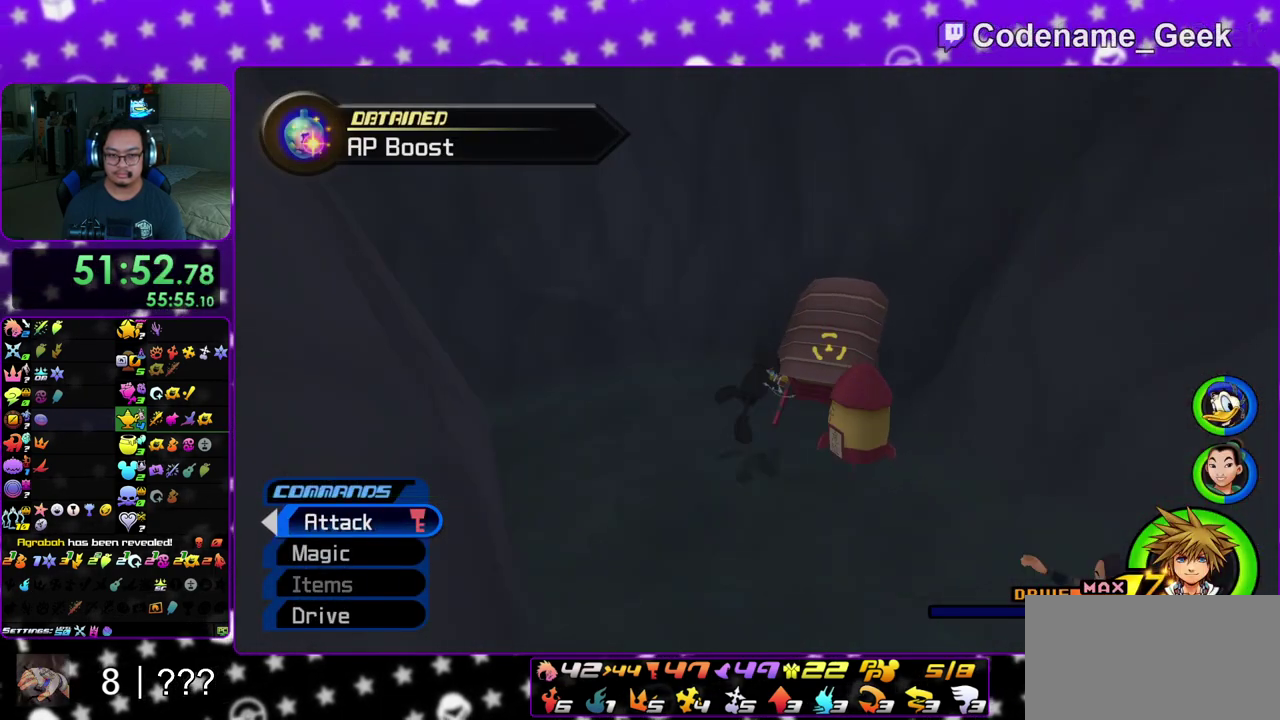
{"dt_ms": 400, "buttons": [], "left_stick": "up-right", "right_stick": "center"}
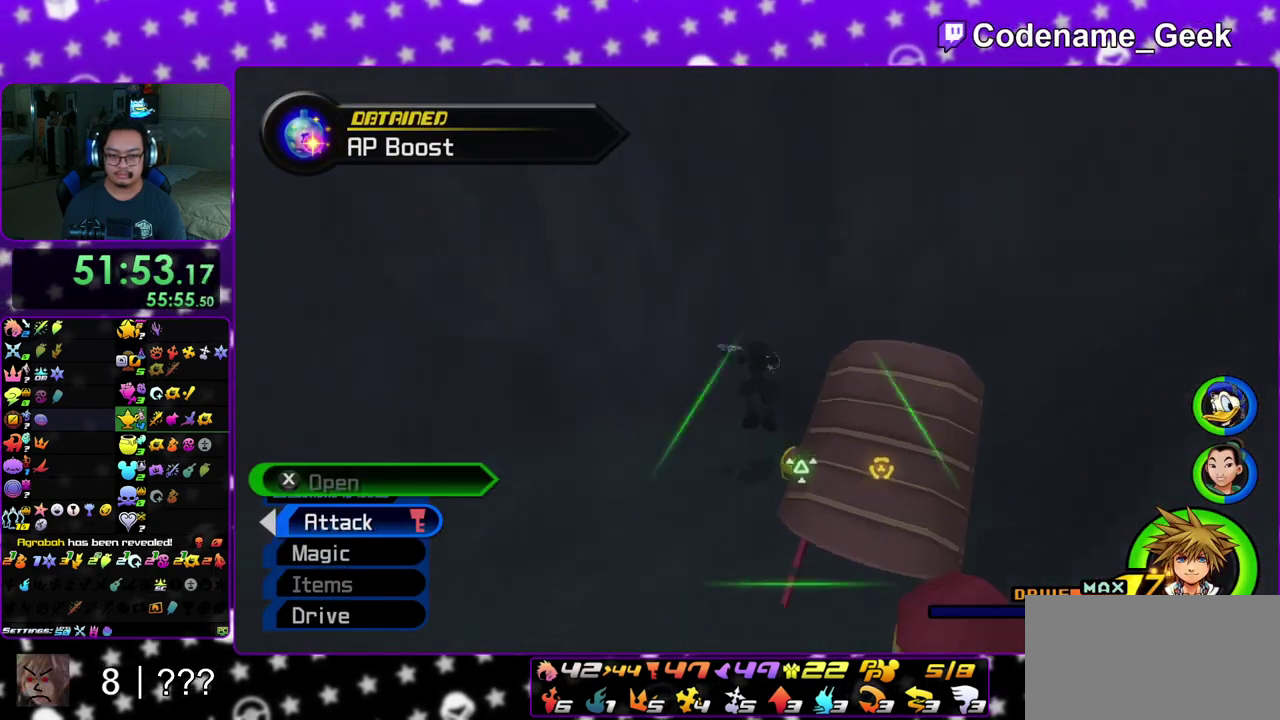
{"dt_ms": 600, "buttons": ["X"], "left_stick": "center", "right_stick": "left"}
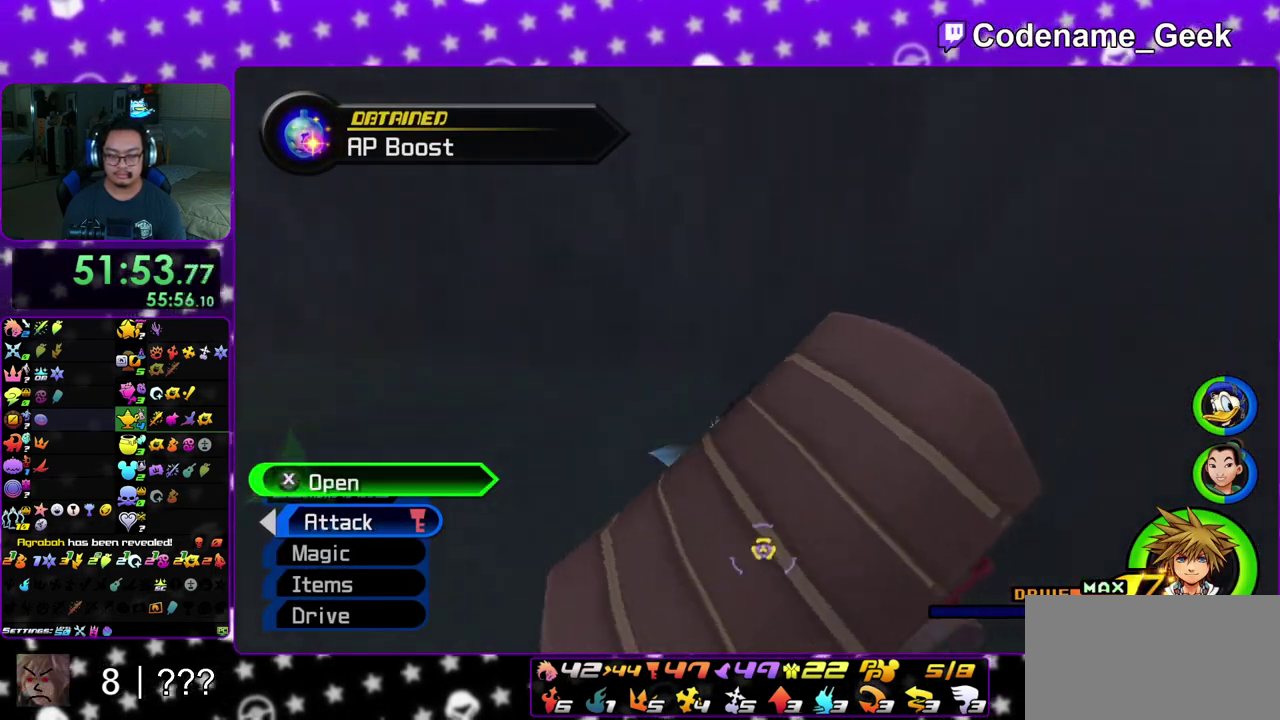
{"dt_ms": 300, "buttons": ["X"], "left_stick": "up-left", "right_stick": "left", "events": [[83, "left_stick", "left"], [167, "X", "up"], [250, "X", "down"], [283, "left_stick", "up-left"]]}
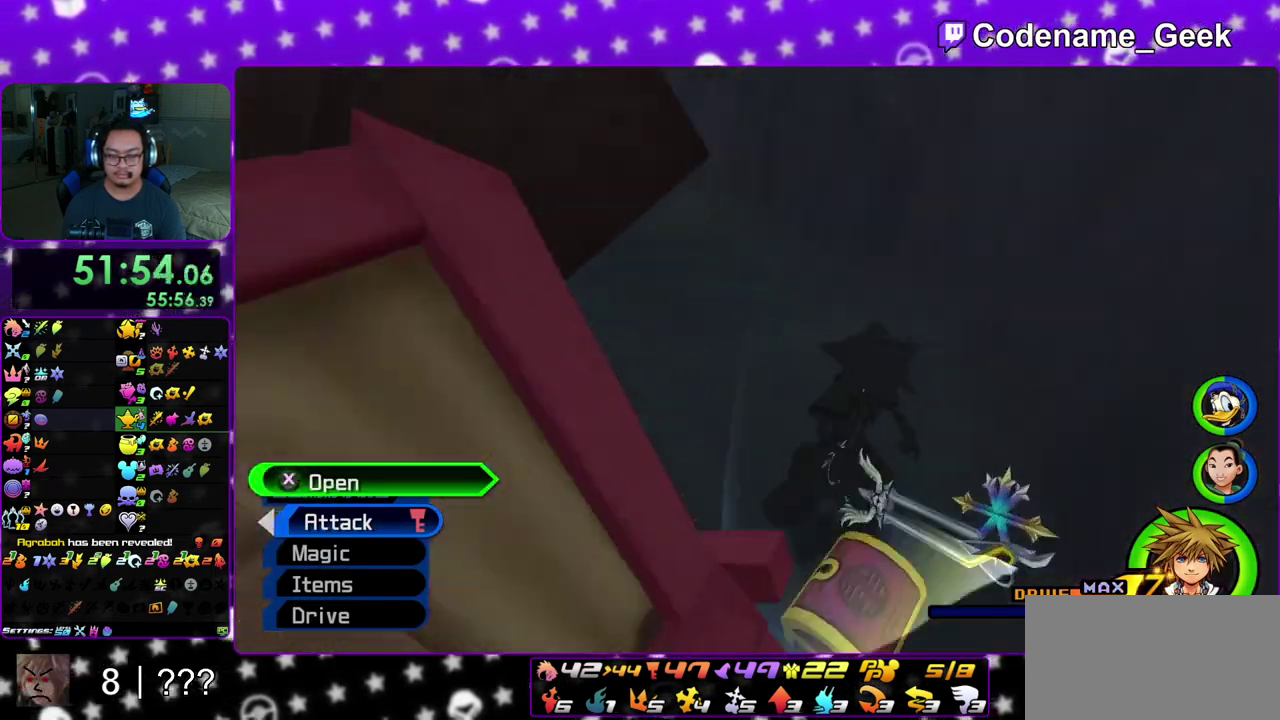
{"dt_ms": 800, "buttons": [], "left_stick": "down-right", "right_stick": "center", "events": [[83, "X", "up"], [83, "left_stick", "up"], [100, "right_stick", "center"], [133, "left_stick", "center"], [167, "X", "down"], [200, "right_stick", "right"], [317, "X", "up"], [317, "right_stick", "center"], [467, "right_stick", "right"], [567, "left_stick", "down-right"], [633, "right_stick", "down-right"], [733, "right_stick", "right"], [783, "right_stick", "center"]]}
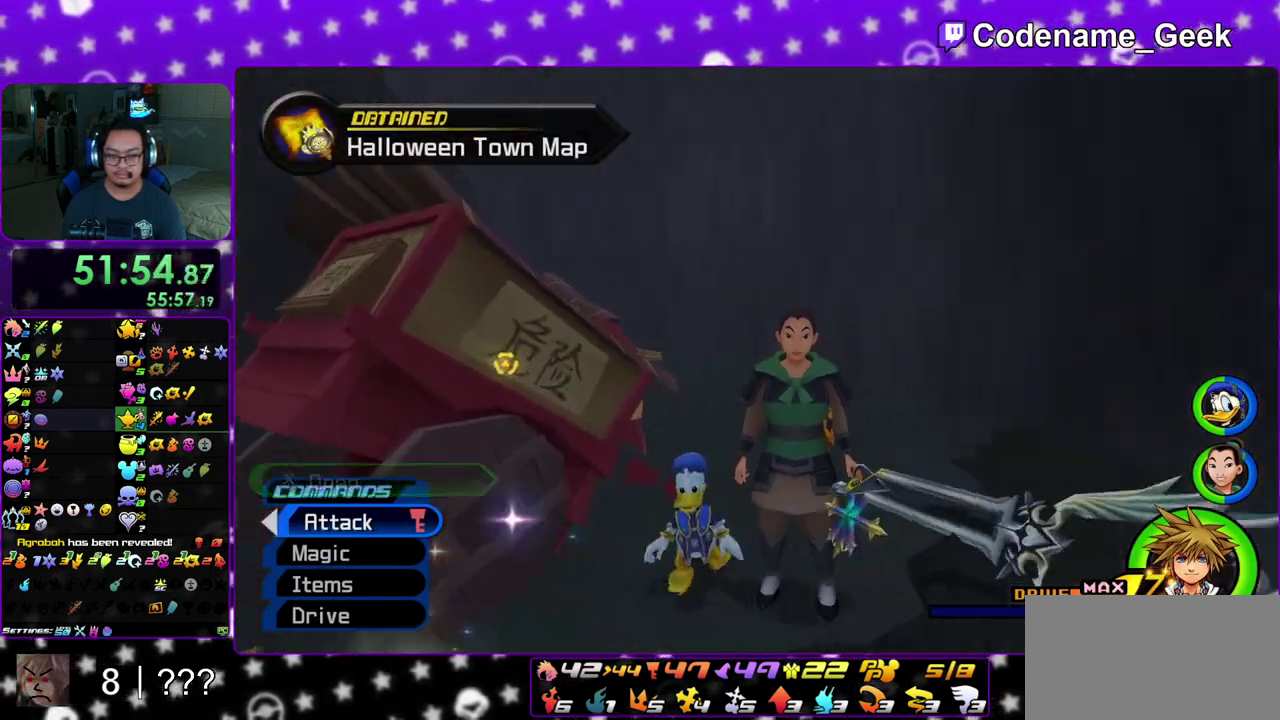
{"dt_ms": 400, "buttons": ["Y"], "left_stick": "up-right", "right_stick": "center", "events": [[50, "B", "down"], [100, "left_stick", "right"], [133, "B", "up"], [183, "B", "down"], [300, "B", "up"], [333, "Y", "down"], [333, "left_stick", "up-right"]]}
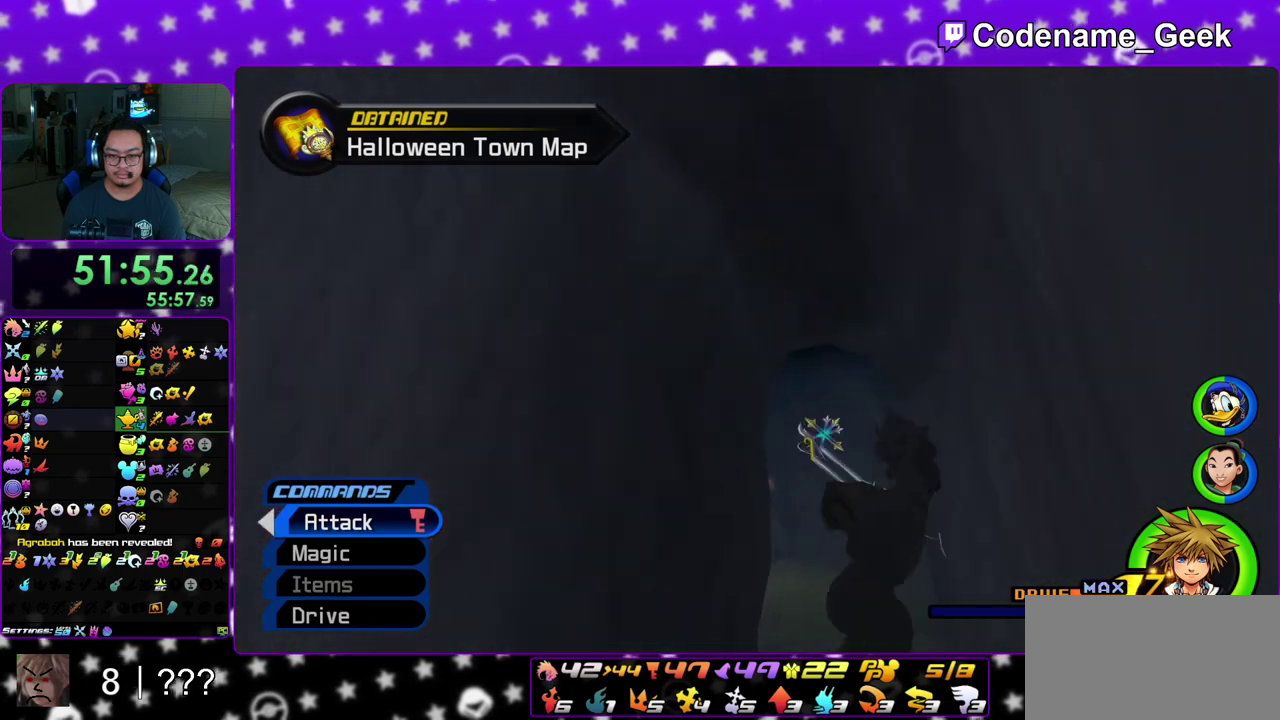
{"dt_ms": 600, "buttons": ["Y"], "left_stick": "up-left", "right_stick": "center", "events": [[50, "right_stick", "down-right"], [233, "left_stick", "up"], [250, "right_stick", "center"], [433, "left_stick", "up-left"]]}
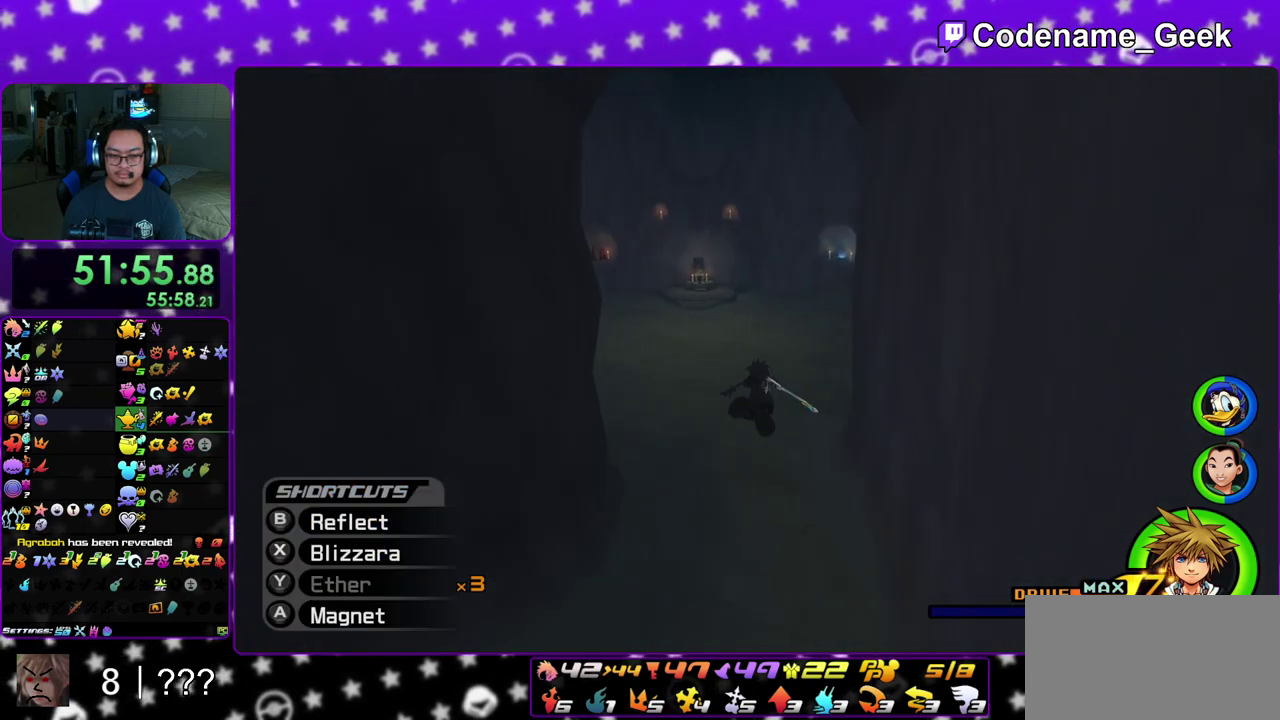
{"dt_ms": 400, "buttons": ["A", "B"], "left_stick": "up", "right_stick": "center", "events": [[133, "left_stick", "up"], [267, "Y", "up"], [283, "A", "down"], [350, "B", "down"]]}
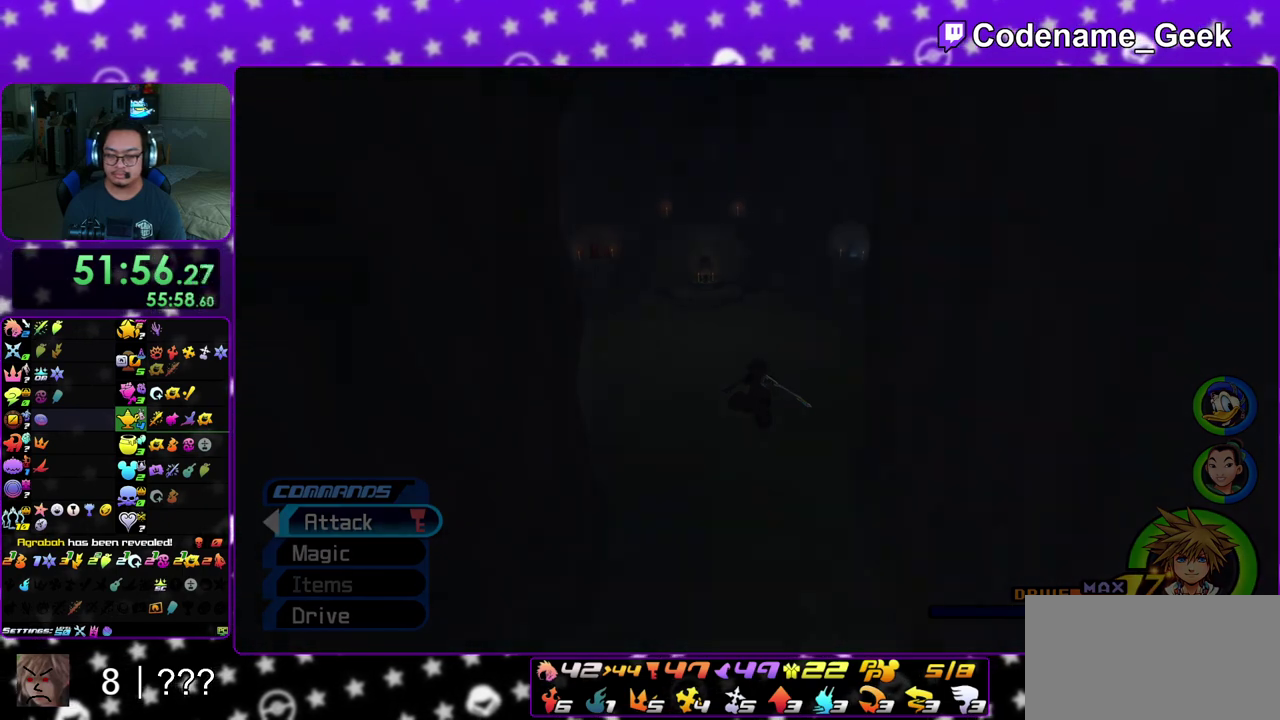
{"dt_ms": 700, "buttons": ["B"], "left_stick": "center", "right_stick": "center", "events": [[33, "B", "up"], [100, "B", "down"], [133, "left_stick", "center"], [183, "B", "up"], [367, "A", "up"], [400, "B", "down"], [417, "A", "down"], [450, "B", "up"], [500, "A", "up"], [500, "B", "down"], [600, "A", "down"], [600, "B", "up"], [650, "A", "up"], [650, "B", "down"]]}
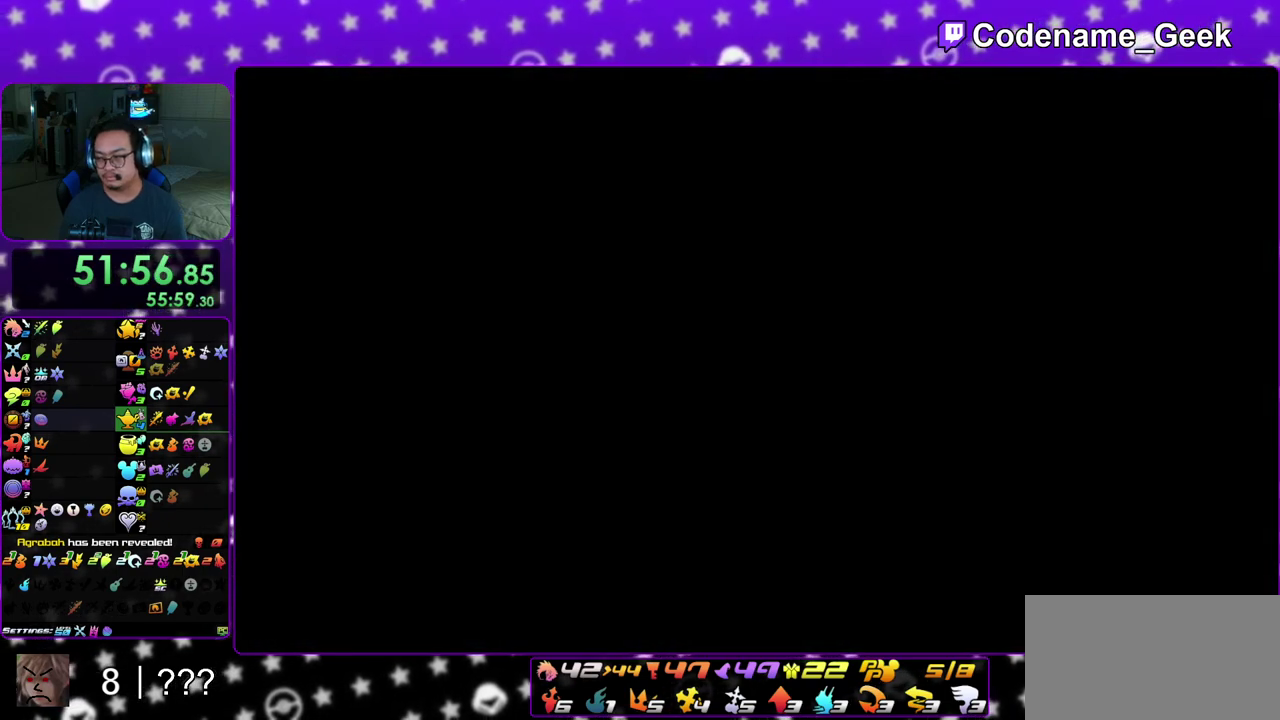
{"dt_ms": 300, "buttons": ["A"], "left_stick": "center", "right_stick": "center", "events": [[17, "A", "down"], [100, "A", "up"], [167, "A", "down"], [200, "B", "up"]]}
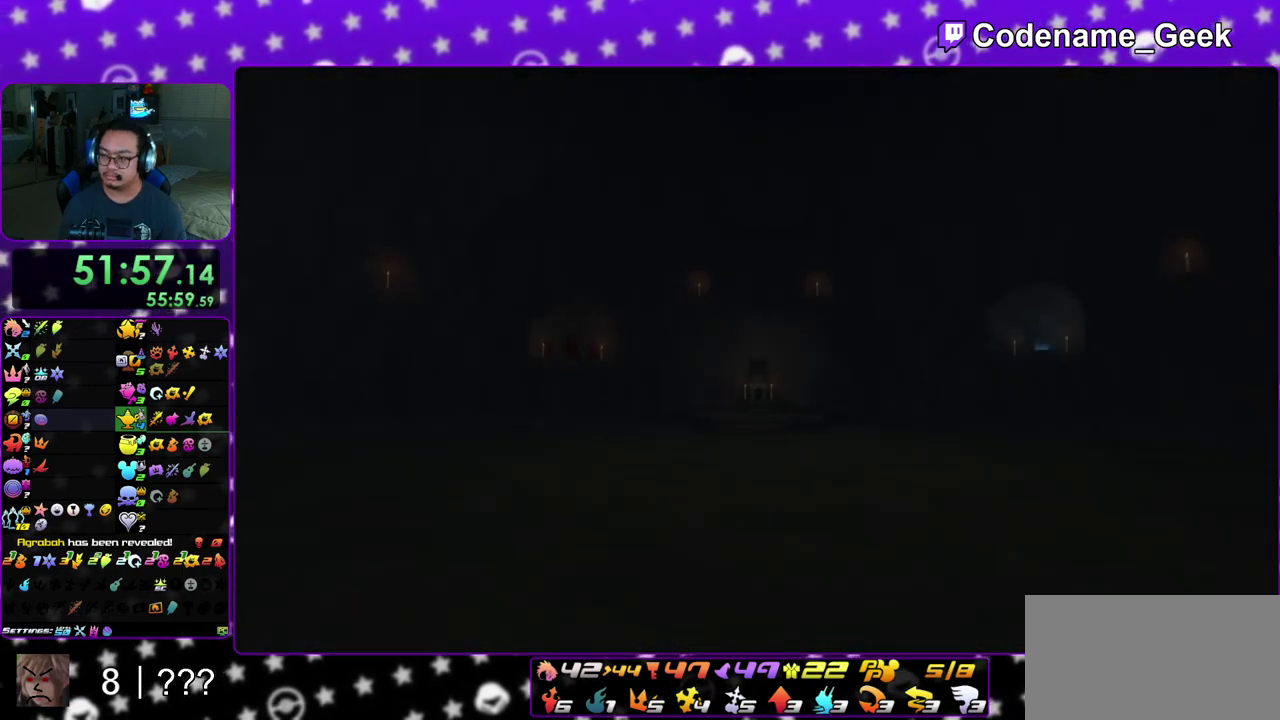
{"dt_ms": 500, "buttons": [], "left_stick": "down", "right_stick": "center", "events": [[67, "A", "up"], [67, "B", "down"], [183, "A", "down"], [183, "B", "up"], [233, "A", "up"], [233, "B", "down"], [317, "A", "down"], [400, "A", "up"], [400, "left_stick", "down"], [450, "B", "up"]]}
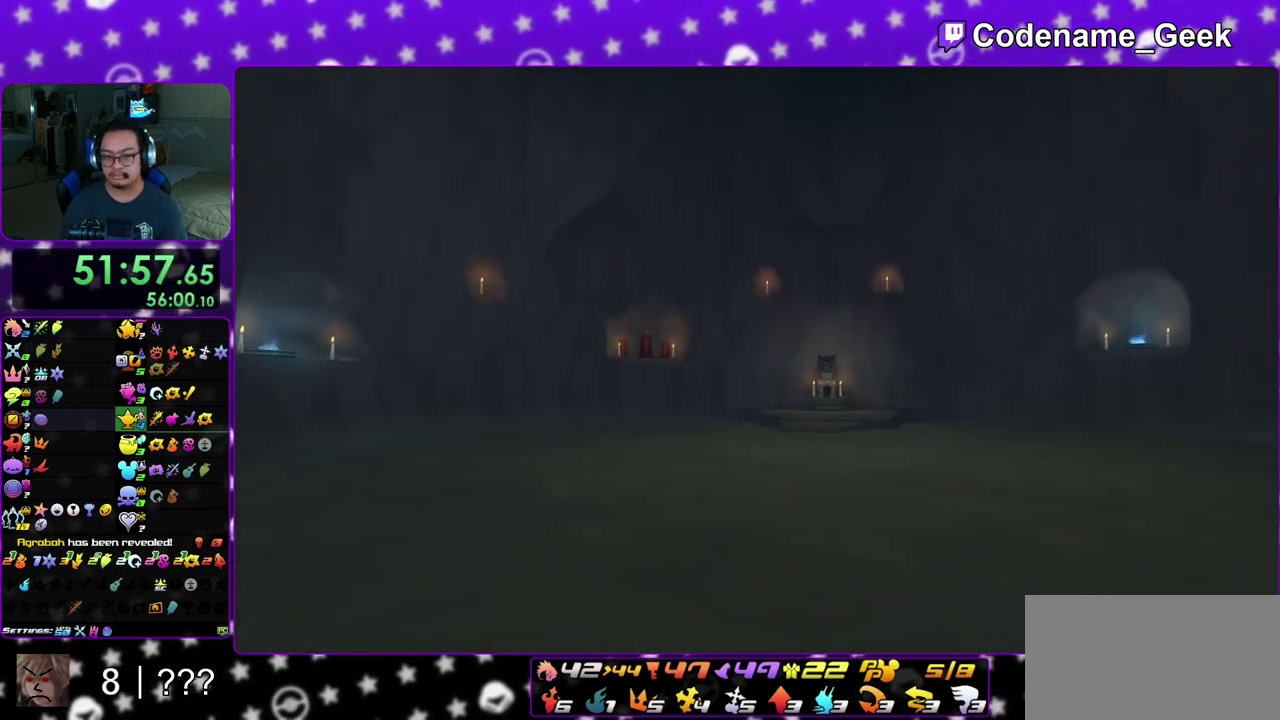
{"dt_ms": 400, "buttons": ["B"], "left_stick": "down", "right_stick": "center", "events": [[317, "A", "down"], [383, "B", "down"], [400, "A", "up"]]}
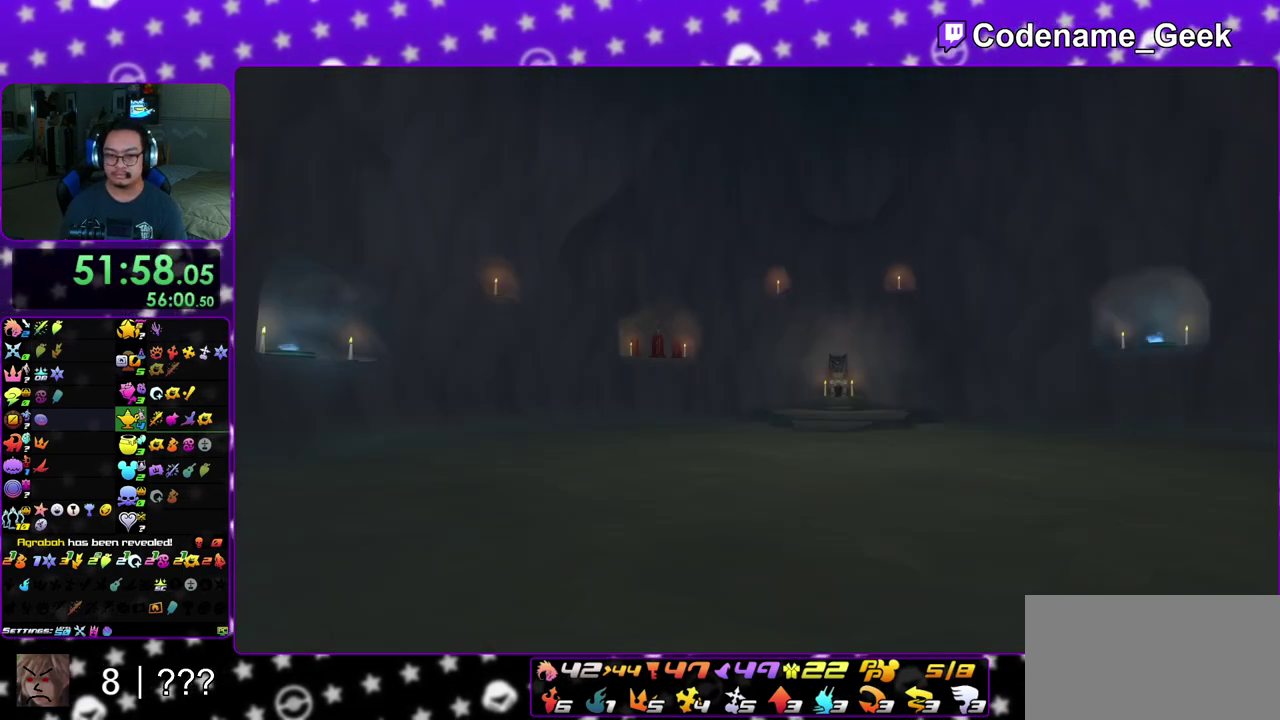
{"dt_ms": 600, "buttons": ["B"], "left_stick": "center", "right_stick": "center", "events": [[83, "A", "down"], [167, "left_stick", "center"], [417, "A", "up"], [483, "A", "down"], [533, "A", "up"]]}
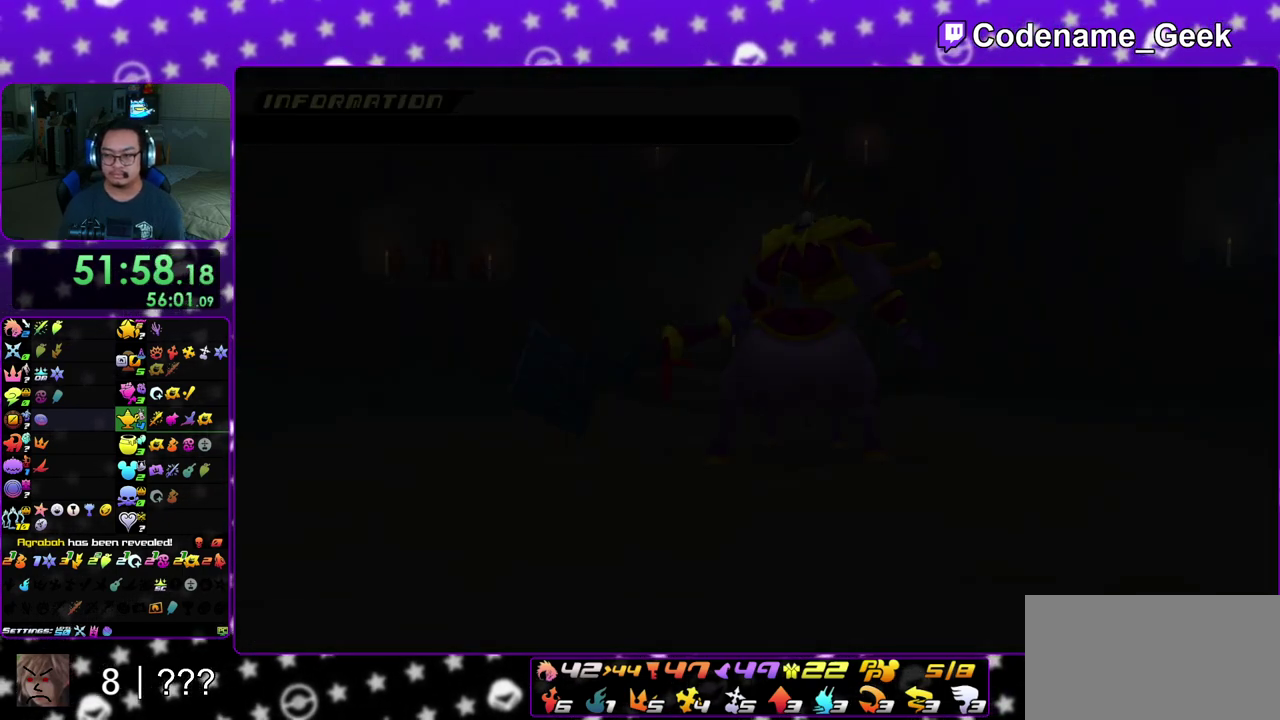
{"dt_ms": 500, "buttons": ["A", "B"], "left_stick": "center", "right_stick": "center", "events": [[167, "A", "down"], [300, "B", "up"], [350, "B", "down"], [367, "A", "up"], [450, "A", "down"]]}
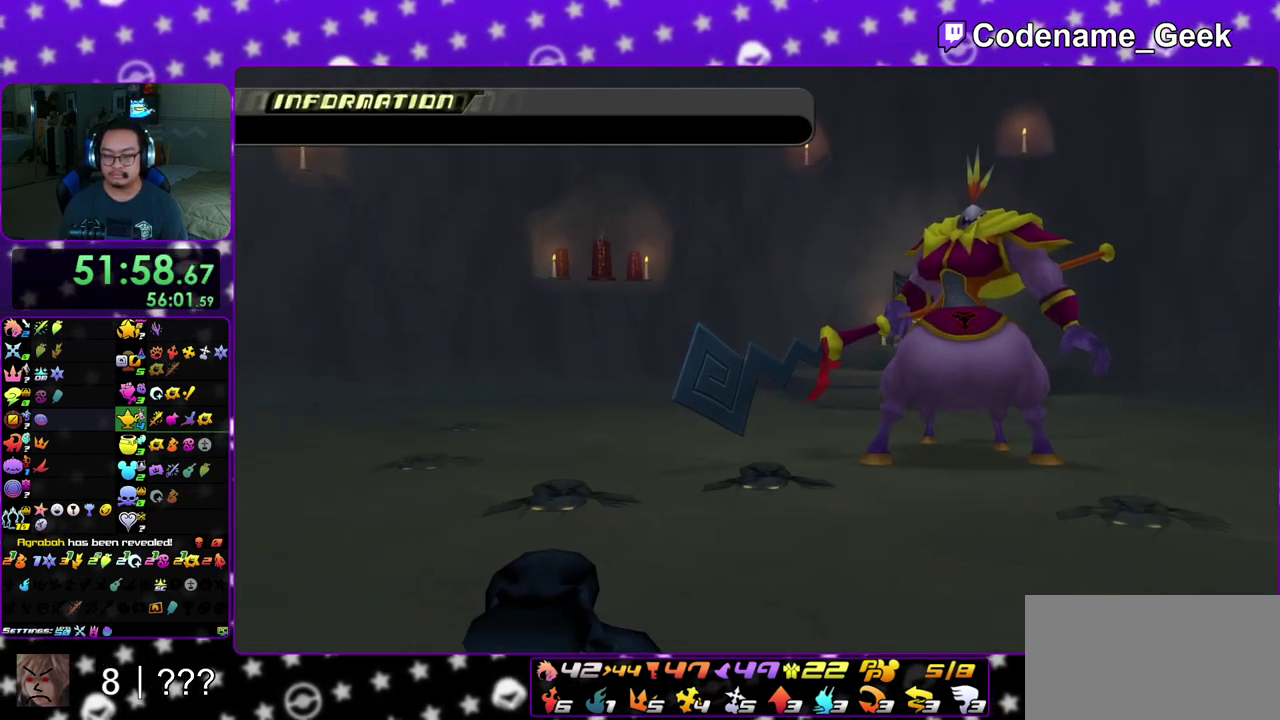
{"dt_ms": 500, "buttons": [], "left_stick": "center", "right_stick": "center", "events": [[17, "A", "up"], [100, "A", "down"], [100, "B", "up"], [150, "A", "up"], [150, "B", "down"], [400, "B", "up"]]}
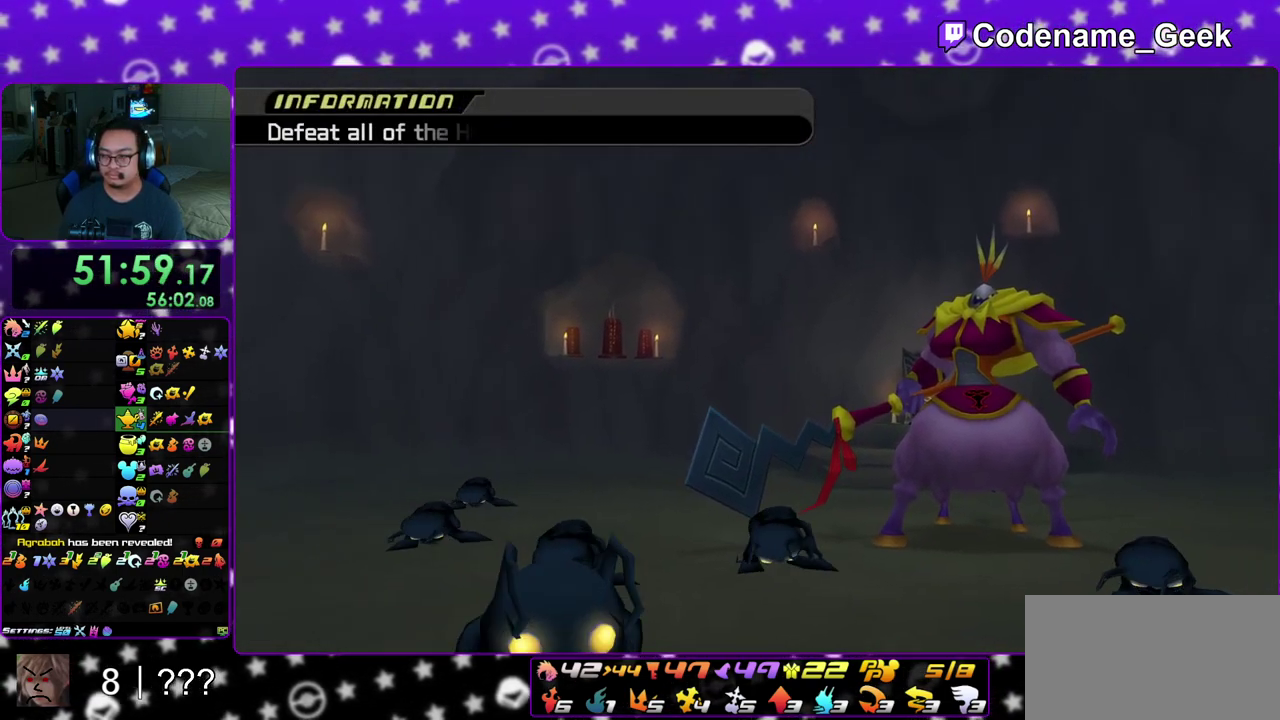
{"dt_ms": 500, "buttons": [], "left_stick": "up", "right_stick": "down", "events": [[100, "left_stick", "up"], [283, "right_stick", "down"]]}
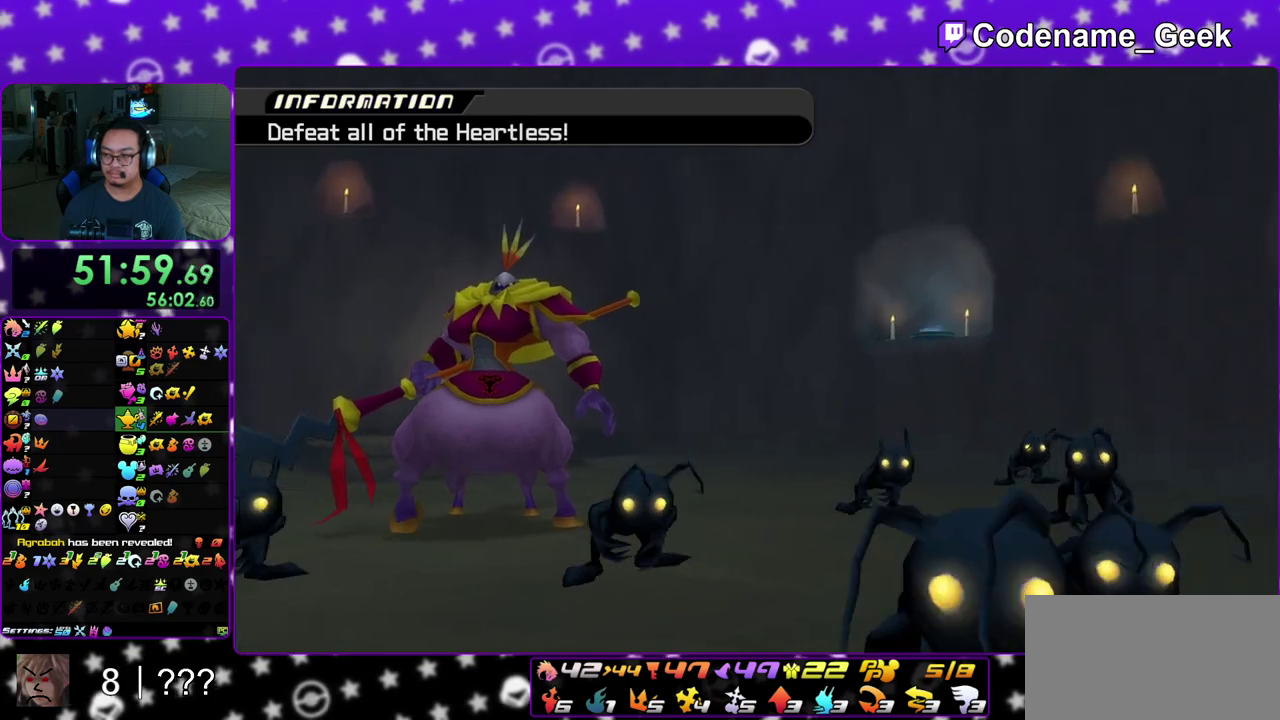
{"dt_ms": 500, "buttons": [], "left_stick": "up", "right_stick": "center", "events": [[317, "right_stick", "down-right"], [433, "right_stick", "center"]]}
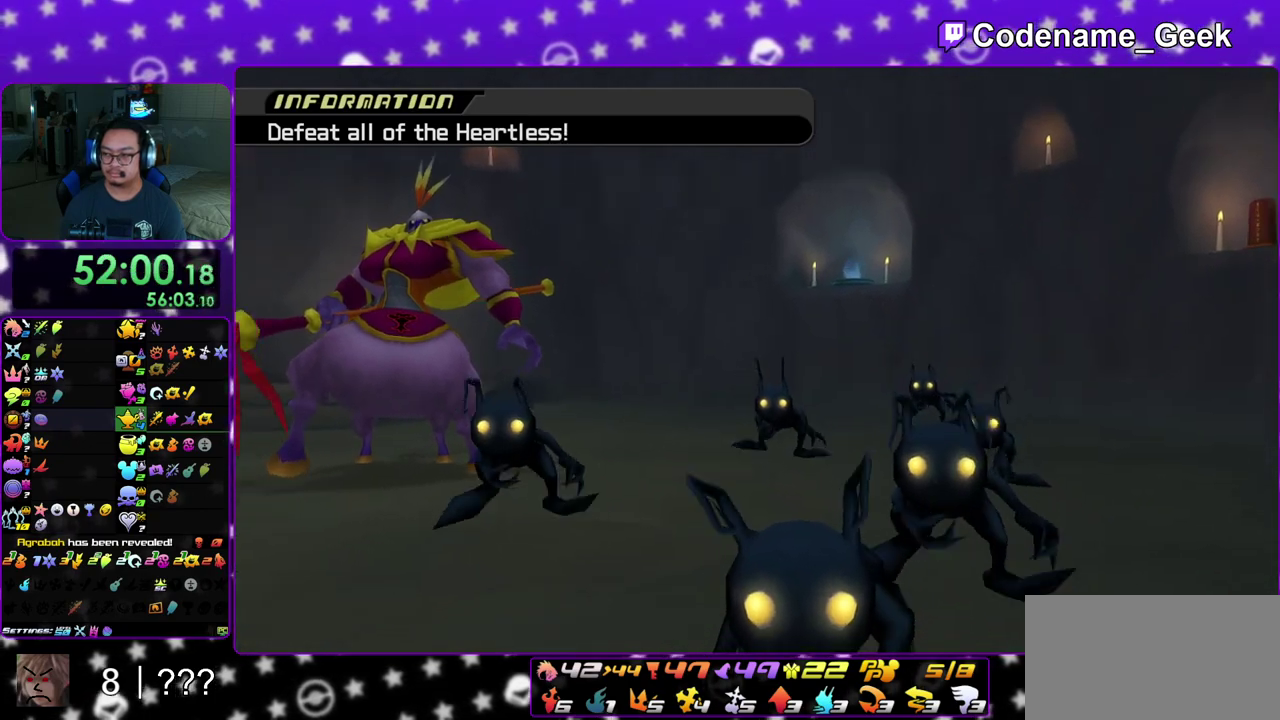
{"dt_ms": 400, "buttons": ["Y"], "left_stick": "up", "right_stick": "down", "events": [[17, "right_stick", "down"], [150, "Y", "down"], [267, "Y", "up"], [350, "Y", "down"]]}
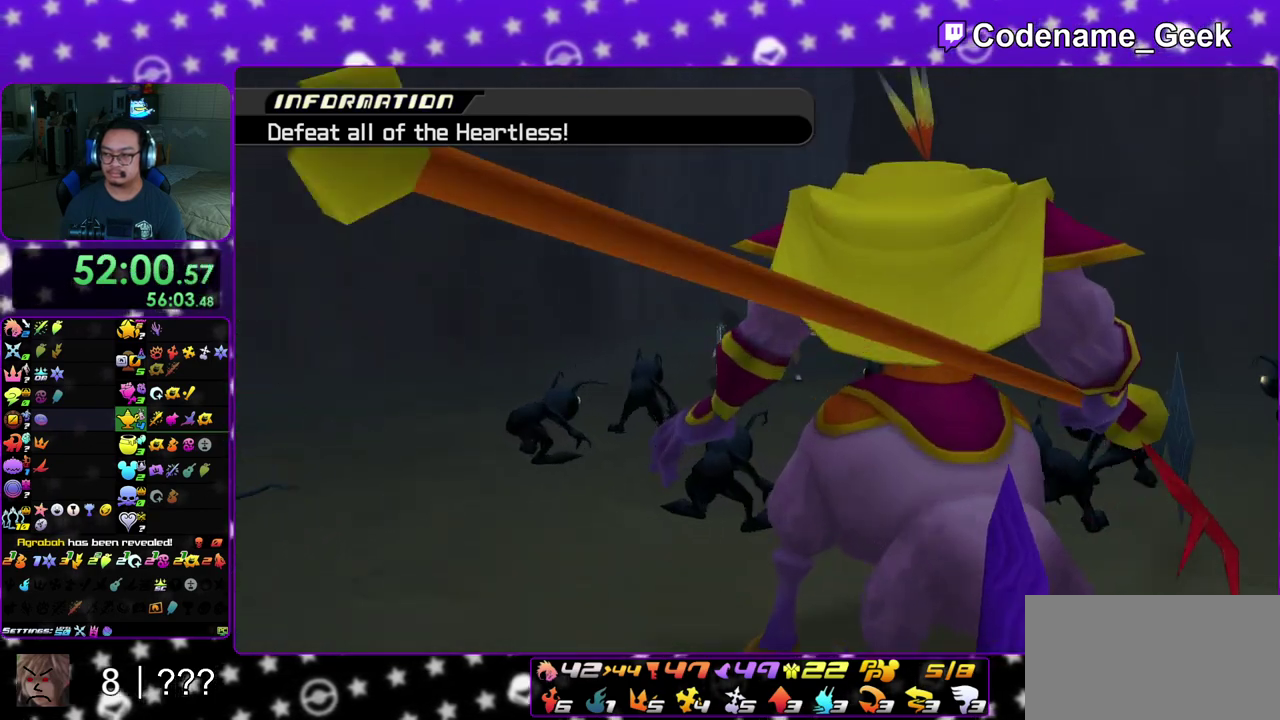
{"dt_ms": 800, "buttons": [], "left_stick": "up", "right_stick": "down", "events": [[33, "Y", "up"], [117, "Y", "down"], [217, "Y", "up"], [300, "Y", "down"], [367, "Y", "up"], [483, "Y", "down"], [550, "Y", "up"], [667, "Y", "down"], [750, "Y", "up"]]}
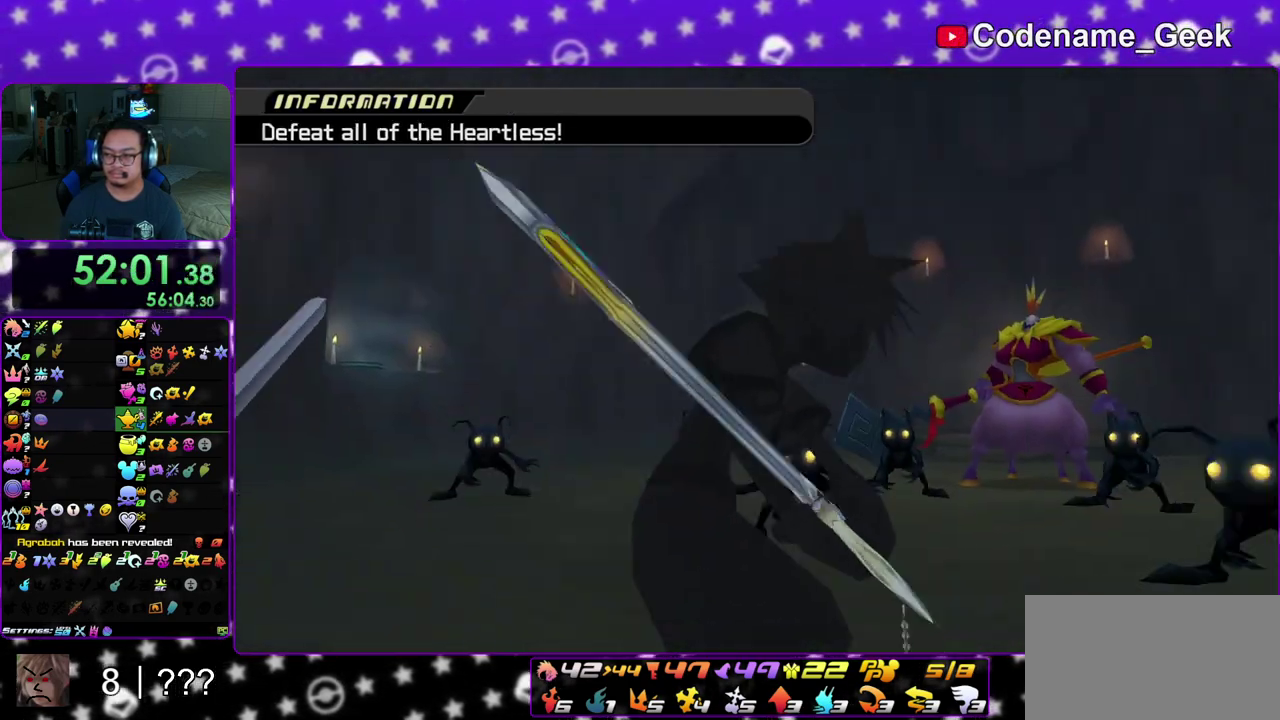
{"dt_ms": 300, "buttons": [], "left_stick": "up", "right_stick": "down", "events": [[33, "Y", "down"], [133, "Y", "up"], [217, "Y", "down"], [300, "Y", "up"]]}
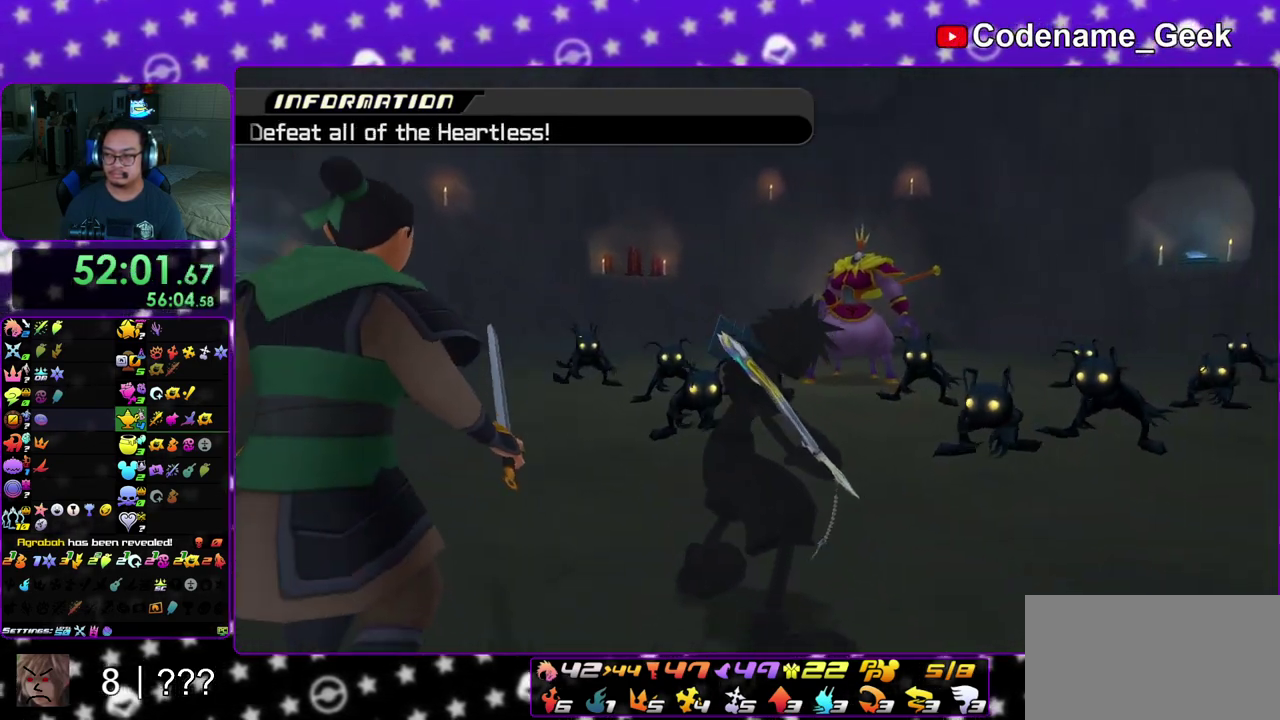
{"dt_ms": 700, "buttons": ["Y"], "left_stick": "up", "right_stick": "down", "events": [[100, "Y", "down"], [183, "Y", "up"], [283, "Y", "down"], [367, "Y", "up"], [450, "Y", "down"], [533, "Y", "up"], [667, "Y", "down"]]}
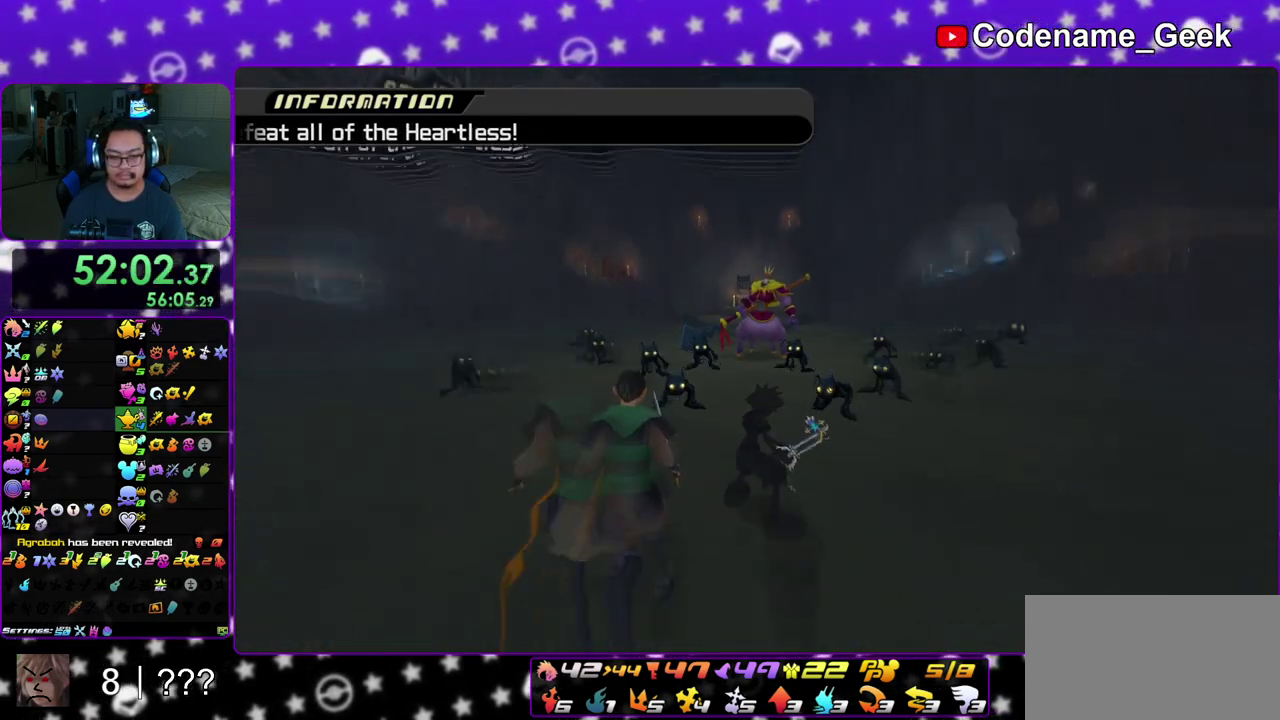
{"dt_ms": 300, "buttons": ["Y"], "left_stick": "up", "right_stick": "down", "events": [[17, "Y", "up"], [117, "Y", "down"], [183, "Y", "up"], [283, "Y", "down"]]}
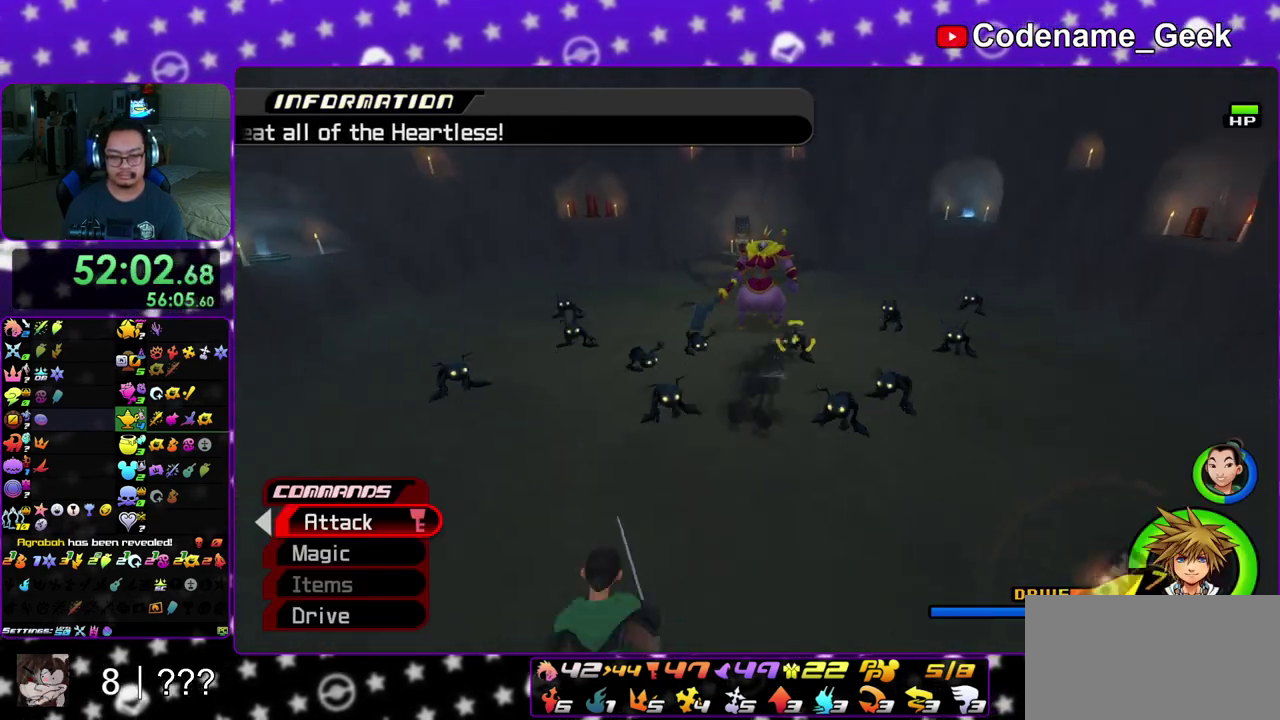
{"dt_ms": 600, "buttons": [], "left_stick": "down", "right_stick": "center", "events": [[33, "Y", "up"], [33, "right_stick", "center"], [367, "right_stick", "down"], [433, "left_stick", "down"], [483, "right_stick", "center"]]}
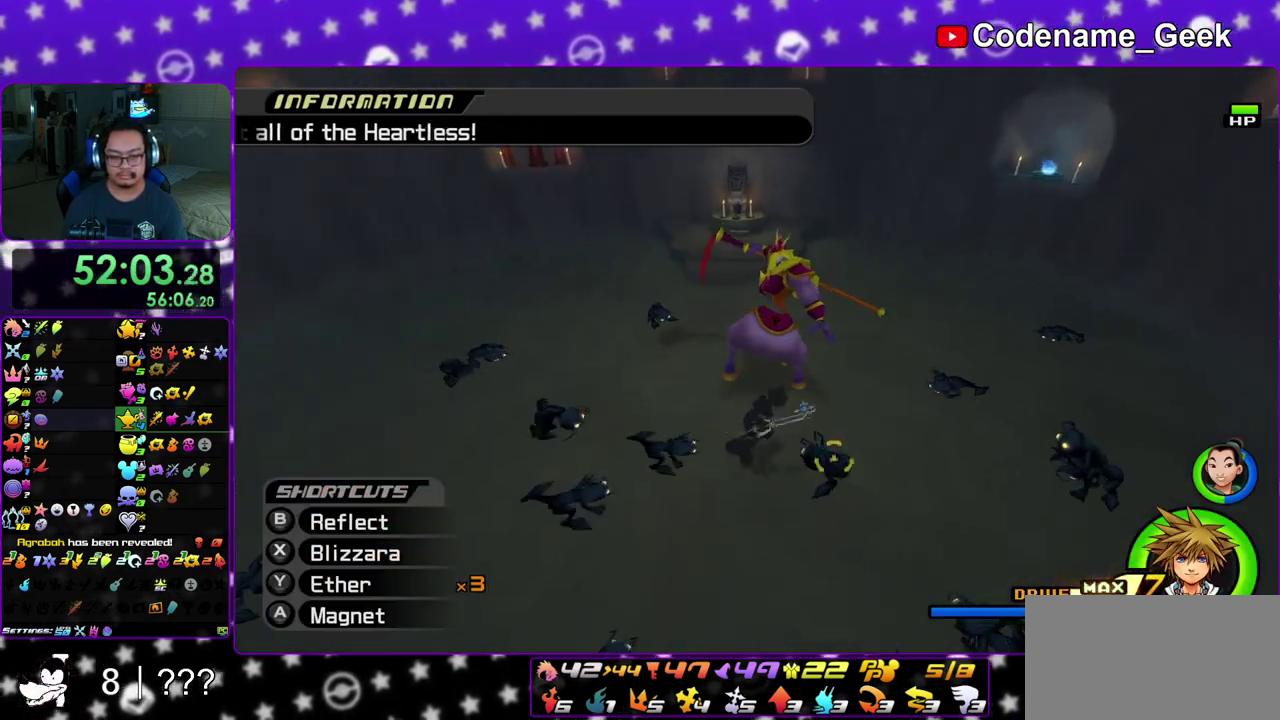
{"dt_ms": 400, "buttons": [], "left_stick": "center", "right_stick": "center", "events": [[50, "B", "down"], [83, "left_stick", "center"], [183, "B", "up"], [267, "B", "down"], [350, "B", "up"]]}
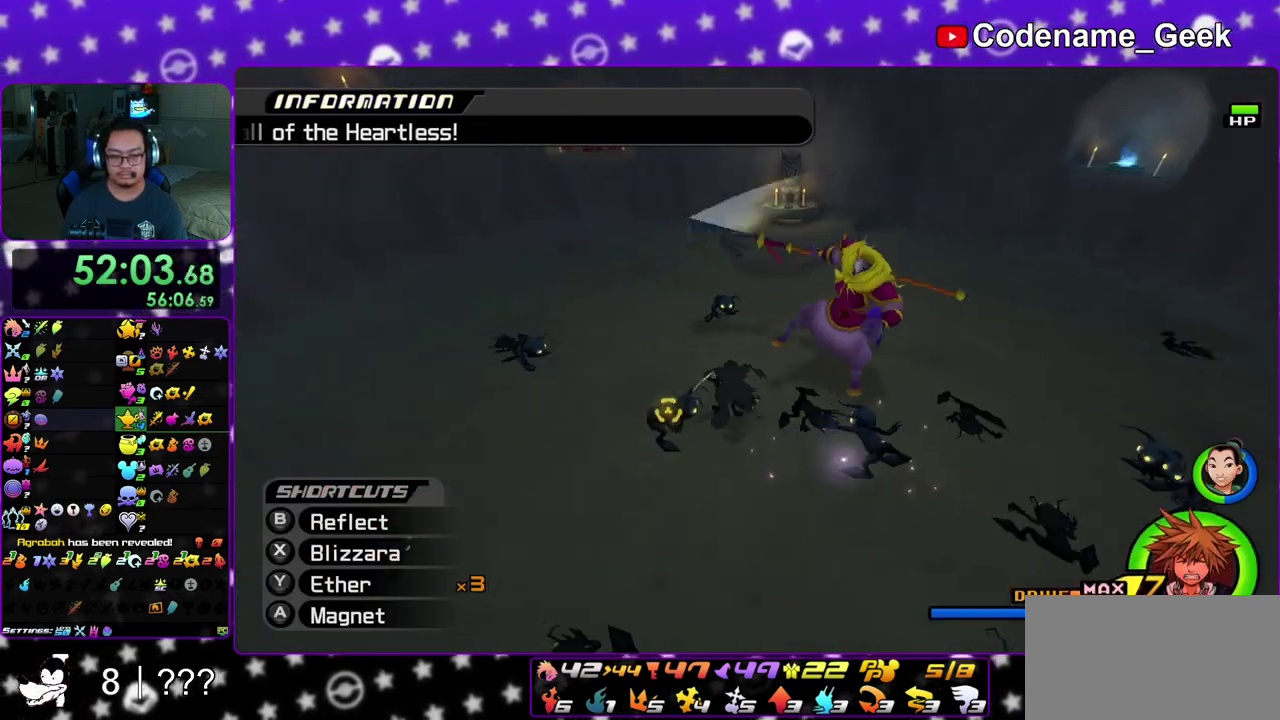
{"dt_ms": 400, "buttons": [], "left_stick": "down-right", "right_stick": "down", "events": [[117, "right_stick", "down"], [200, "right_stick", "center"], [233, "left_stick", "down-right"], [267, "right_stick", "down"]]}